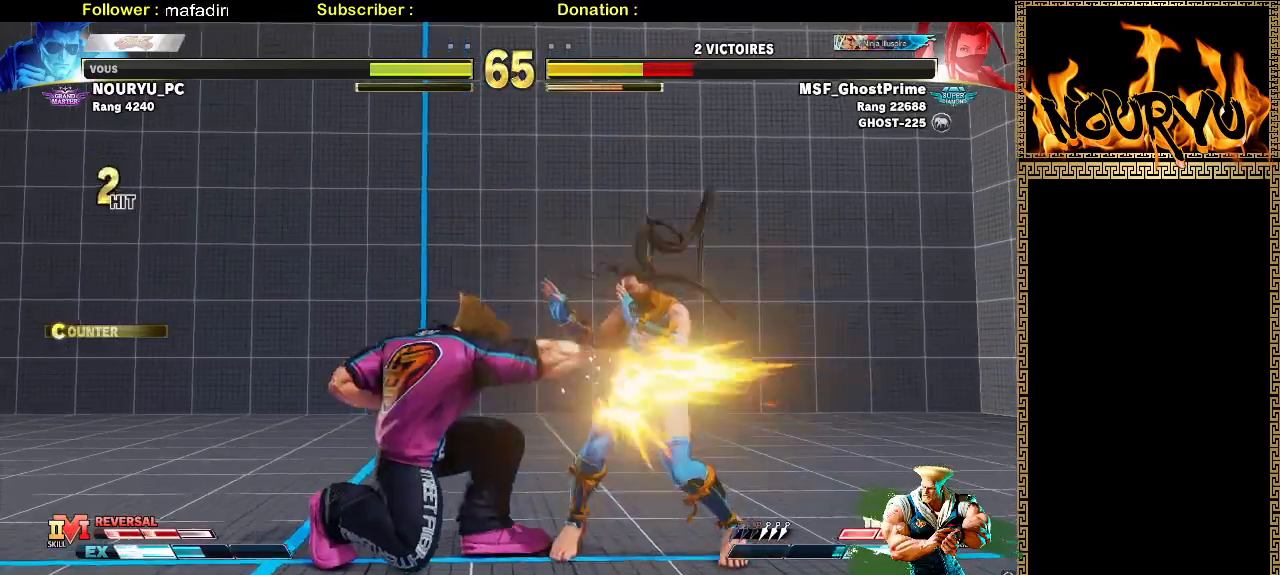
Gameplay with a controller (arcade stick); each line is a JSON object with the inputs held at the frame after it (dt_ms = milliseconds from this image to that frame). "events" lists button and stick changes between this image and that frame as [ms after this image, input, new state], when the widget could be followed in between. Not read: L3 R3.
{"dt_ms": 500, "buttons": [], "left_stick": "down-left", "events": [[17, "SQUARE", "down"], [117, "SQUARE", "up"], [150, "left_stick", "down-left"], [167, "SQUARE", "down"], [250, "SQUARE", "up"]]}
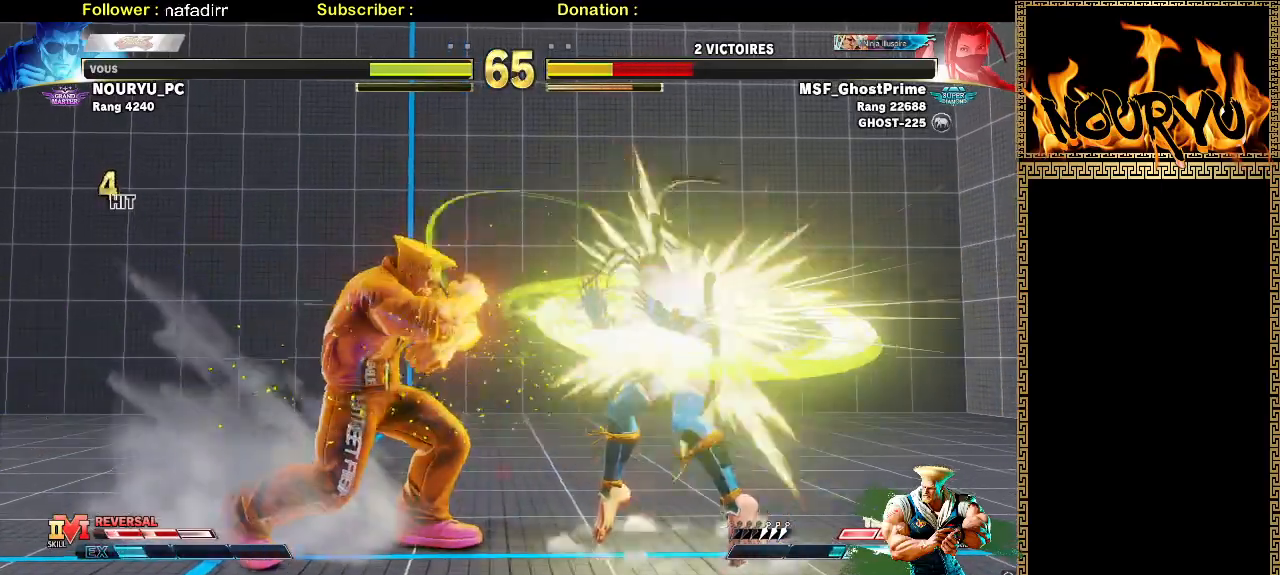
{"dt_ms": 500, "buttons": [], "left_stick": "center", "events": [[500, "left_stick", "center"]]}
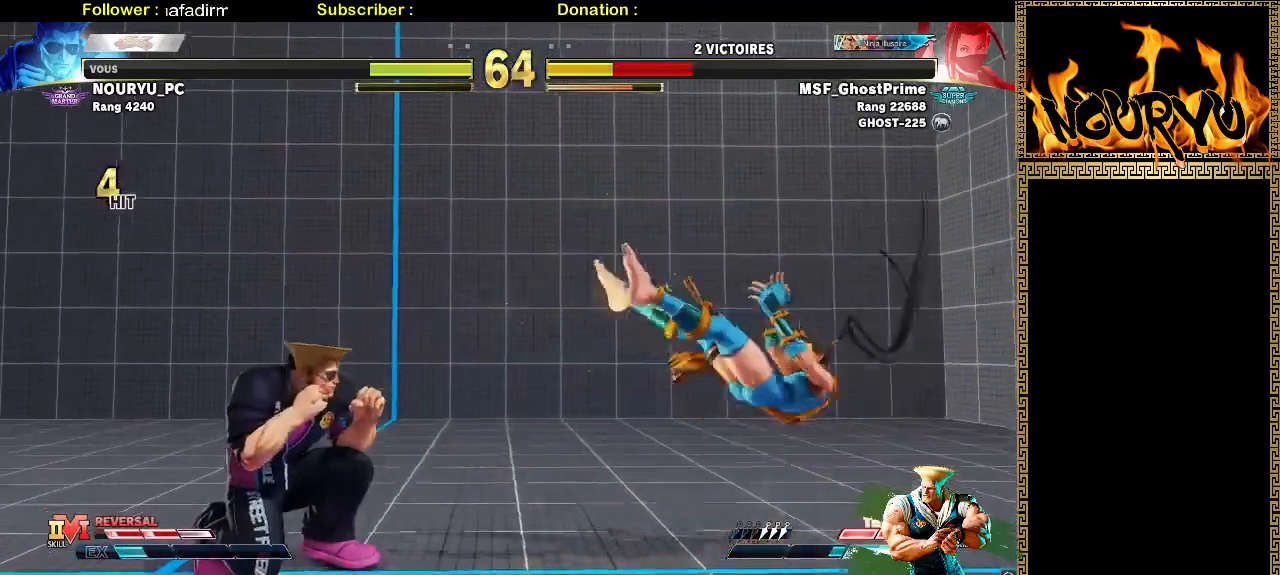
{"dt_ms": 500, "buttons": [], "left_stick": "down-left", "events": [[17, "left_stick", "right"], [33, "SQUARE", "down"], [100, "SQUARE", "up"], [133, "left_stick", "down-left"], [150, "SQUARE", "down"], [367, "SQUARE", "up"]]}
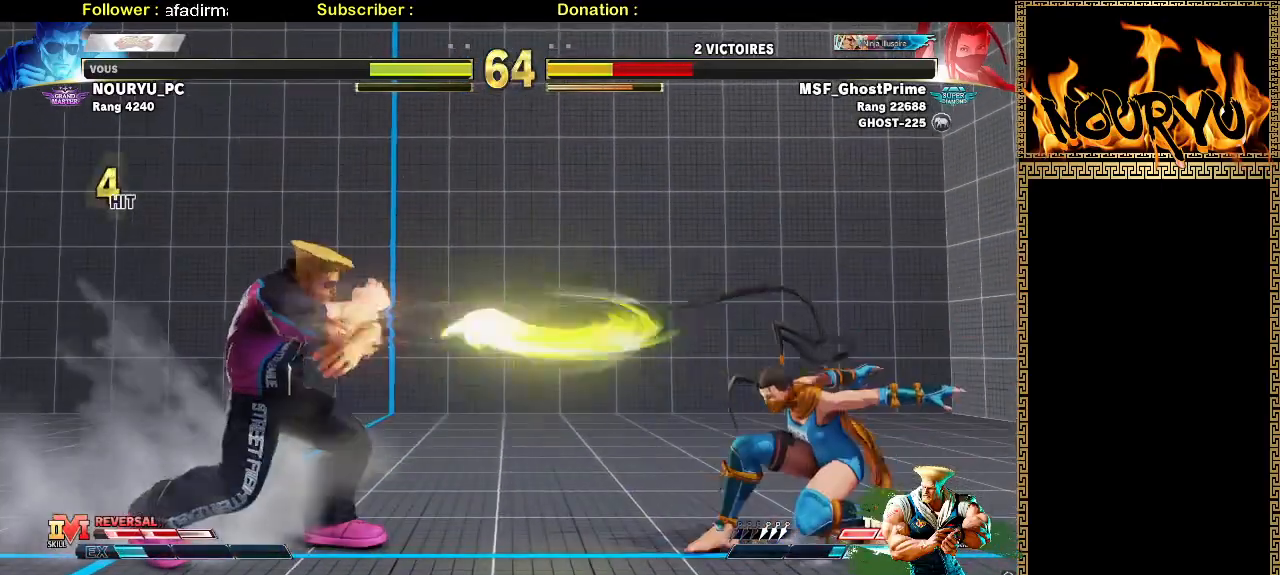
{"dt_ms": 1000, "buttons": [], "left_stick": "down-left", "events": [[433, "left_stick", "right"], [500, "left_stick", "down"], [517, "left_stick", "down-left"]]}
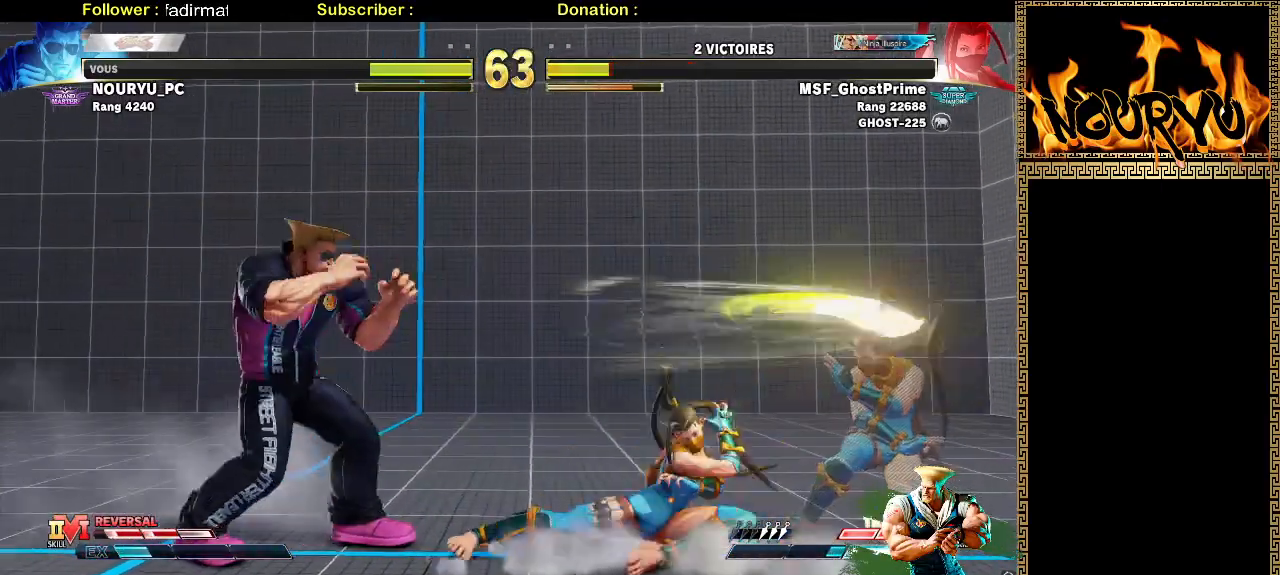
{"dt_ms": 500, "buttons": [], "left_stick": "down-left", "events": [[317, "left_stick", "up-left"], [483, "left_stick", "down-left"]]}
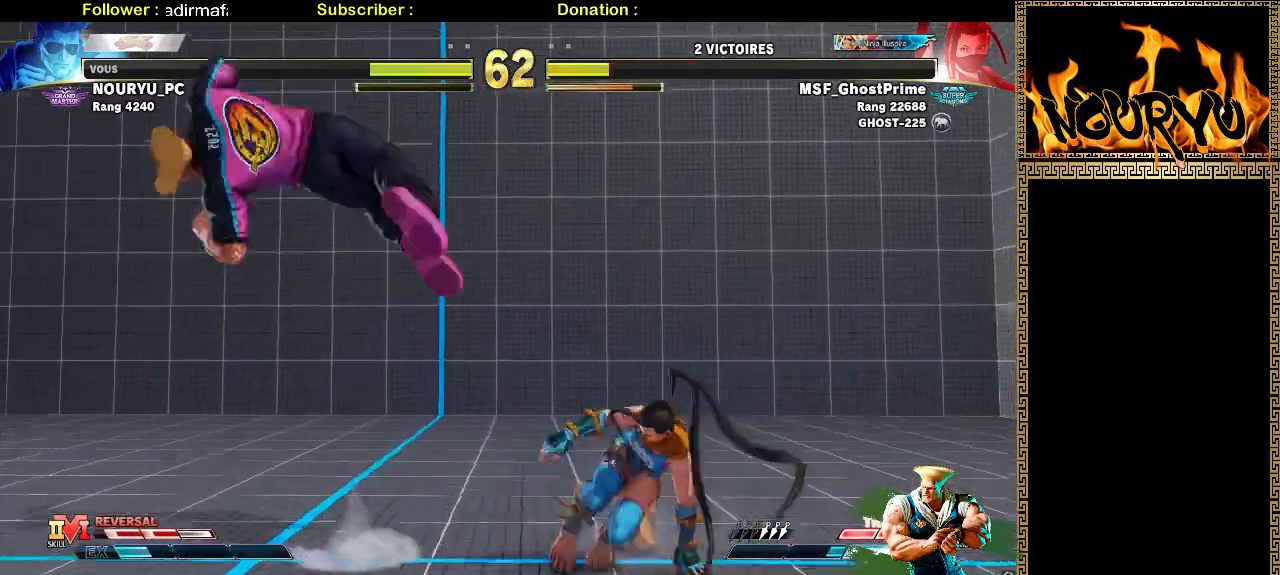
{"dt_ms": 500, "buttons": [], "left_stick": "center", "events": [[500, "left_stick", "center"]]}
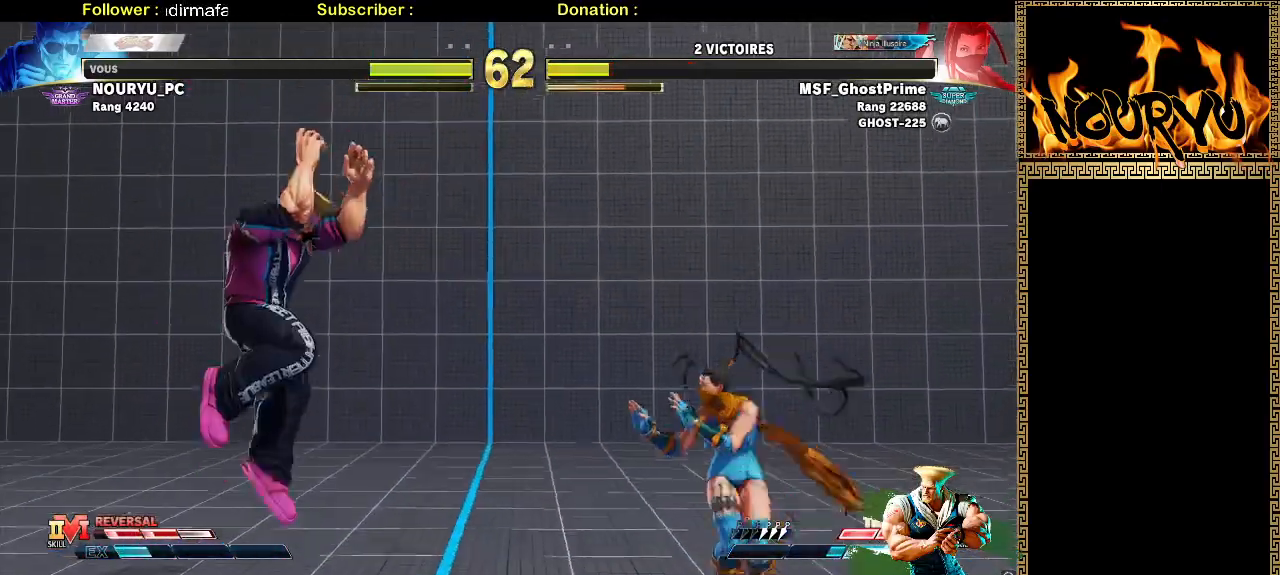
{"dt_ms": 500, "buttons": [], "left_stick": "left", "events": [[367, "left_stick", "up"], [483, "left_stick", "left"]]}
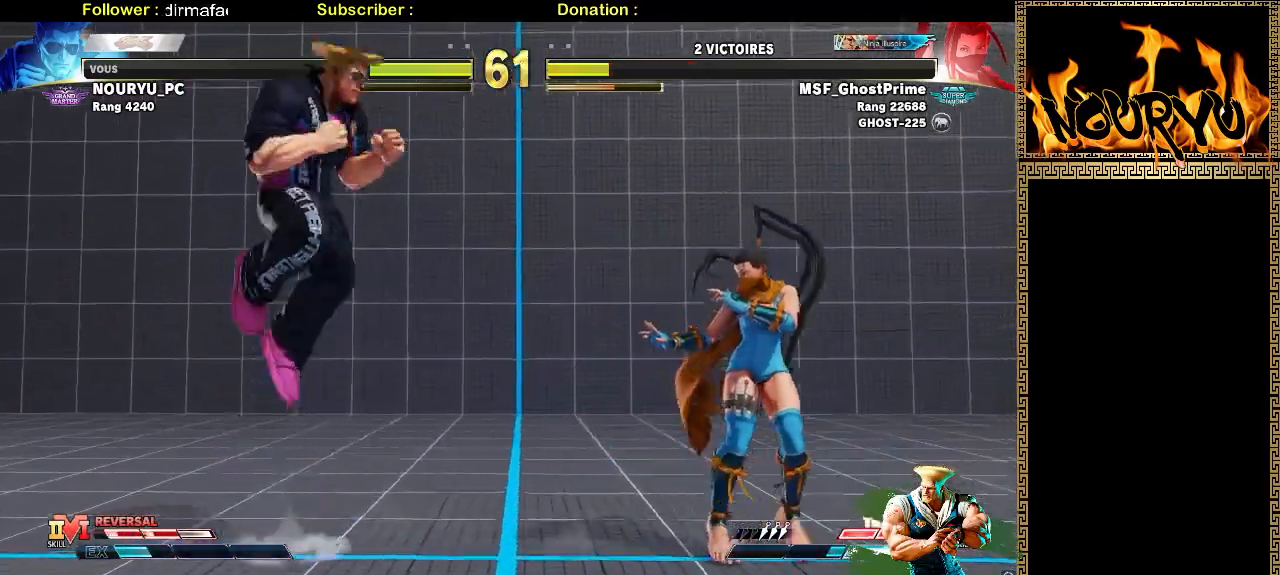
{"dt_ms": 500, "buttons": [], "left_stick": "down-left", "events": [[17, "left_stick", "down-left"]]}
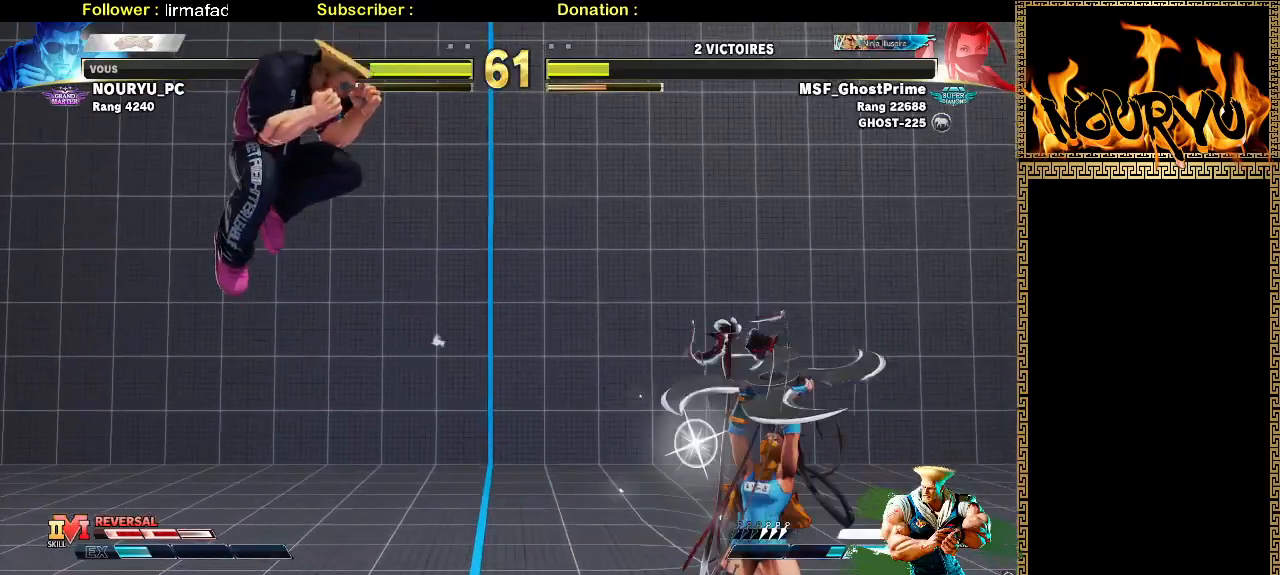
{"dt_ms": 1000, "buttons": [], "left_stick": "down-left"}
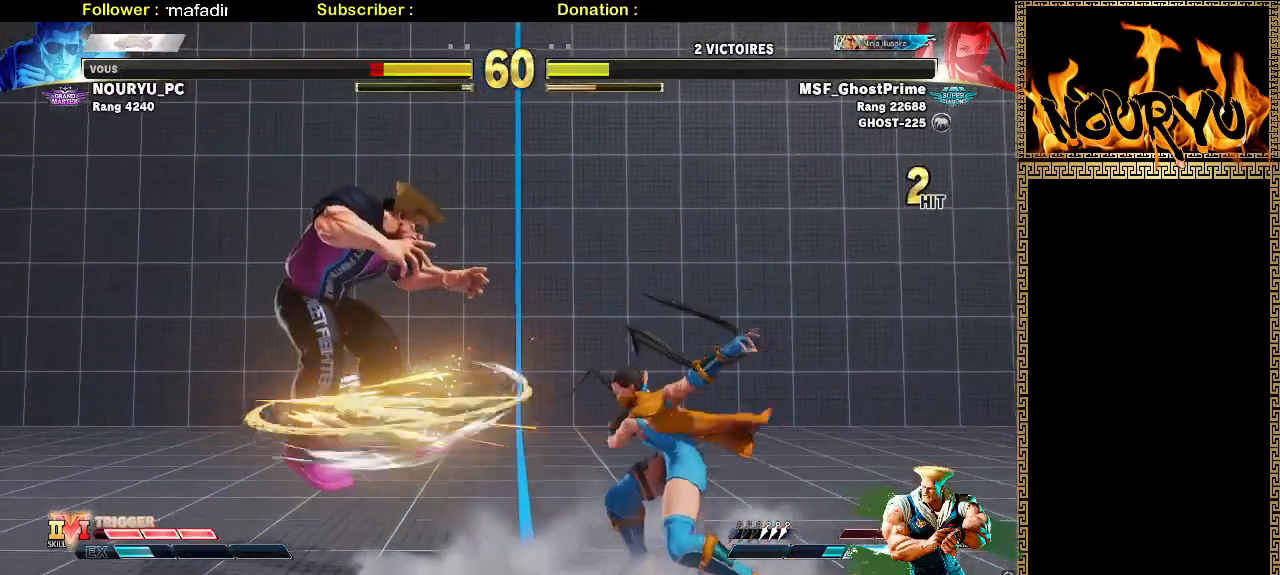
{"dt_ms": 500, "buttons": [], "left_stick": "down-left", "events": []}
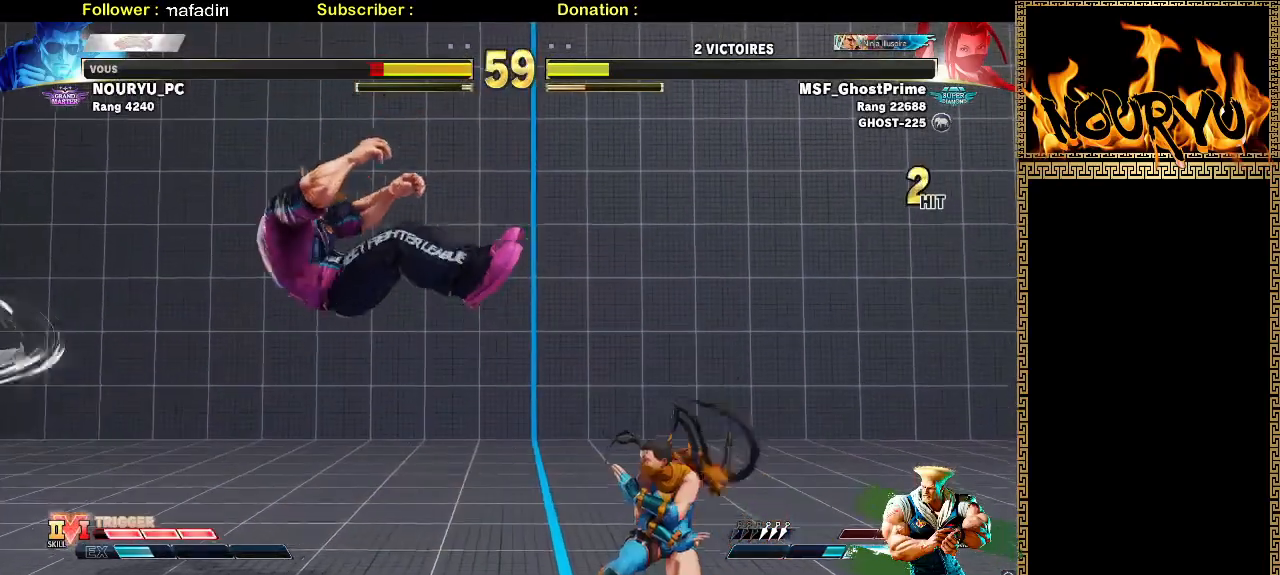
{"dt_ms": 500, "buttons": [], "left_stick": "down-left", "events": [[183, "SQUARE", "down"], [317, "SQUARE", "up"]]}
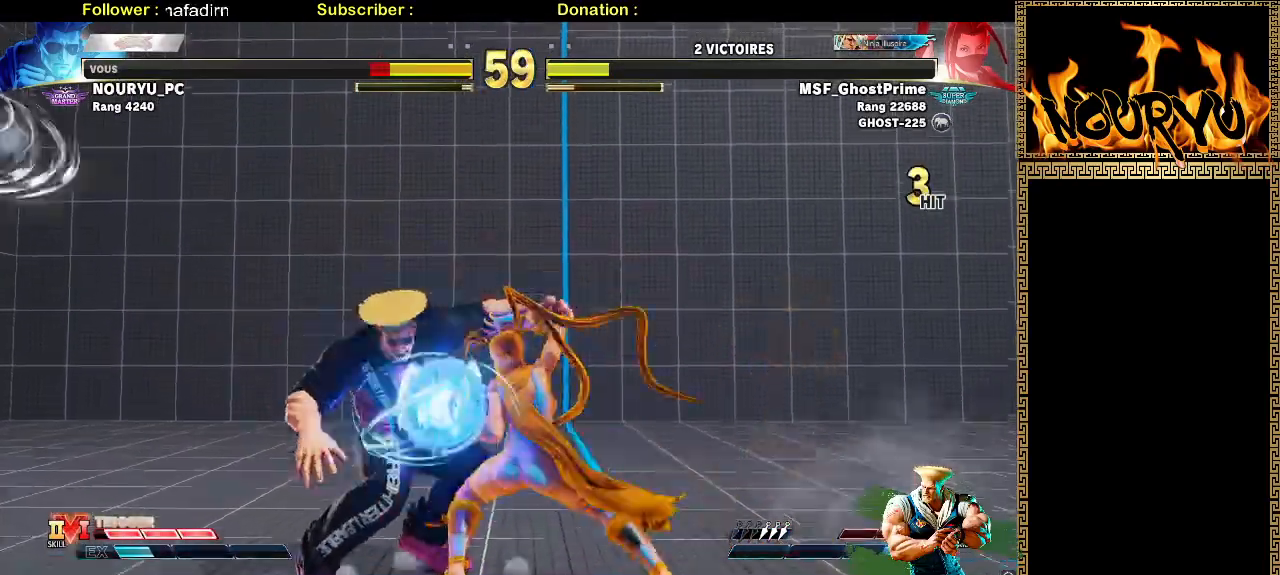
{"dt_ms": 500, "buttons": [], "left_stick": "down-left"}
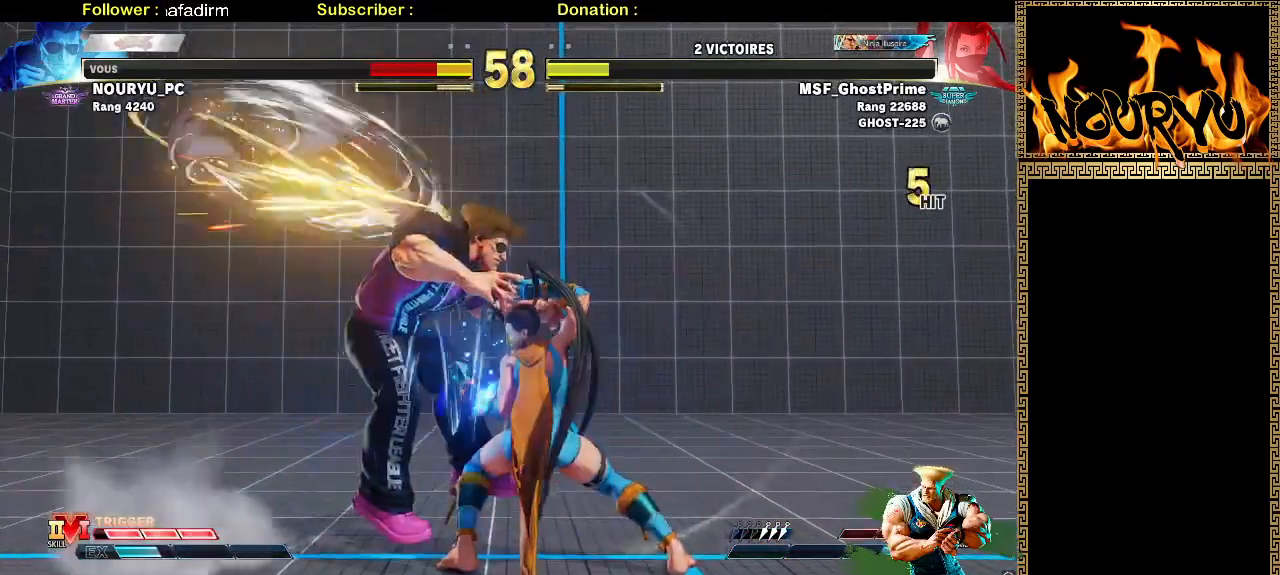
{"dt_ms": 500, "buttons": [], "left_stick": "down-left", "events": []}
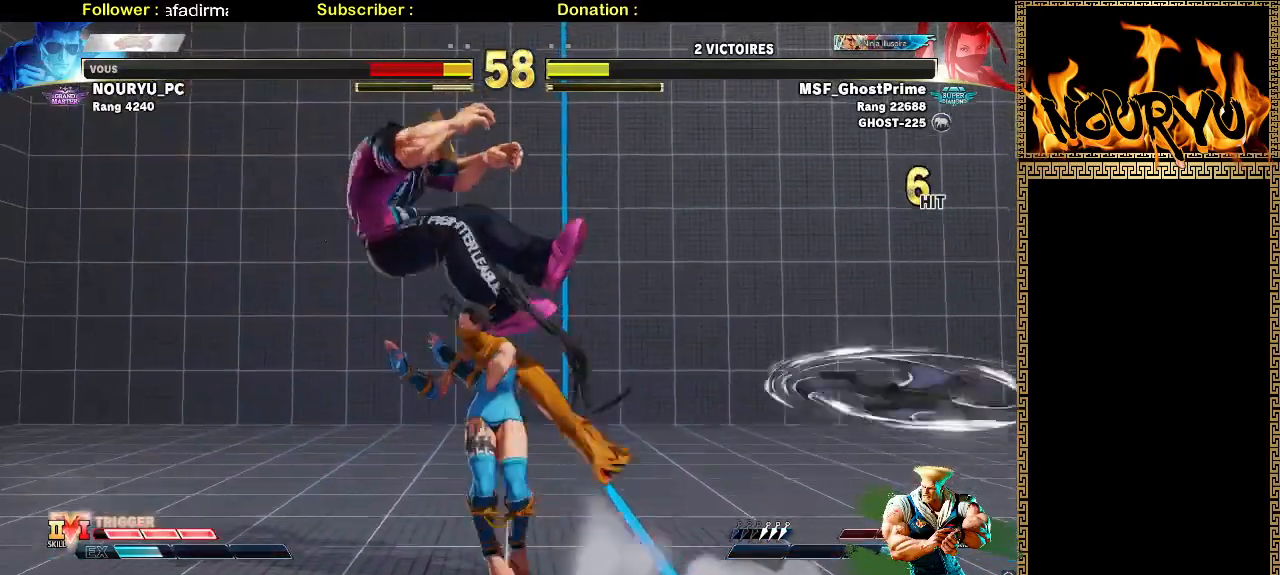
{"dt_ms": 500, "buttons": [], "left_stick": "down-left", "events": []}
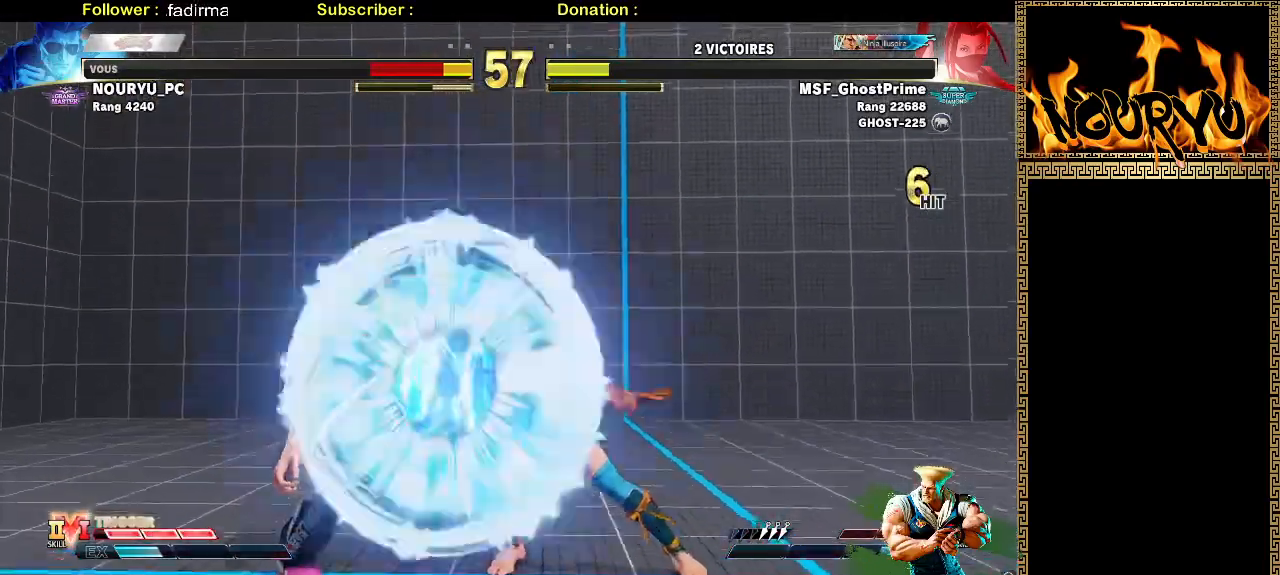
{"dt_ms": 500, "buttons": [], "left_stick": "down-left", "events": []}
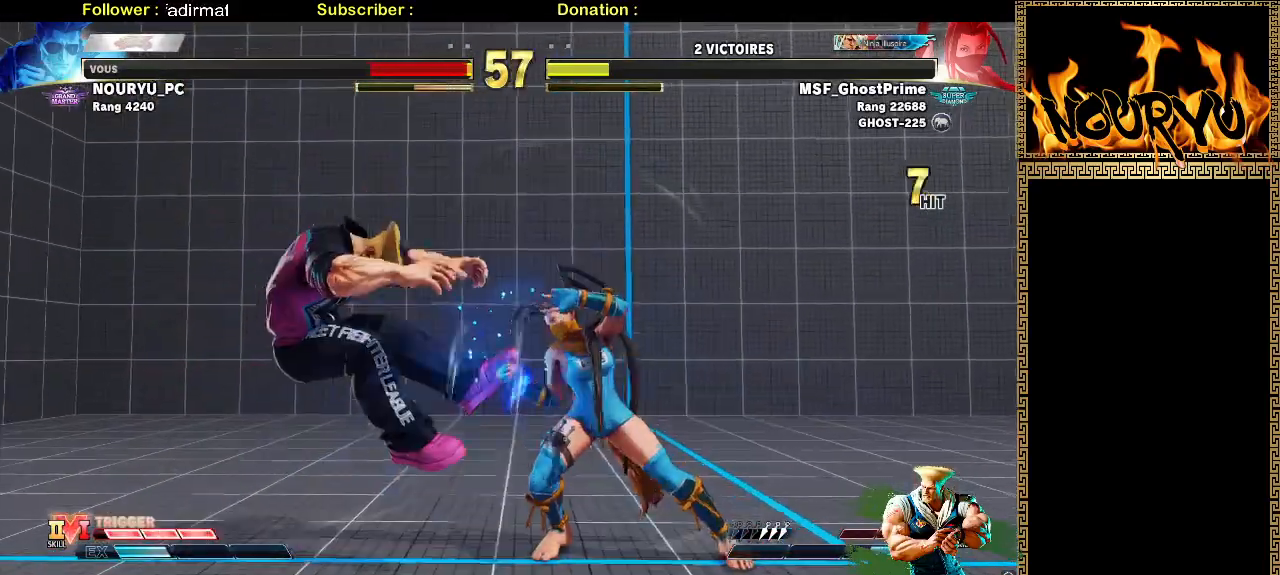
{"dt_ms": 500, "buttons": [], "left_stick": "down-left", "events": []}
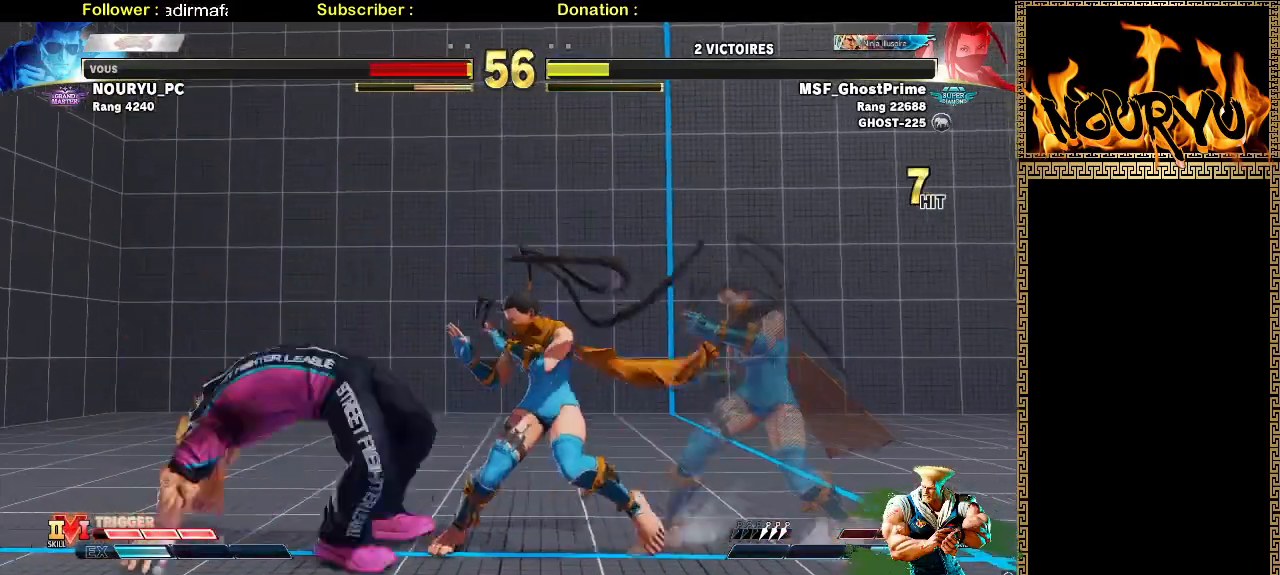
{"dt_ms": 500, "buttons": [], "left_stick": "down-left"}
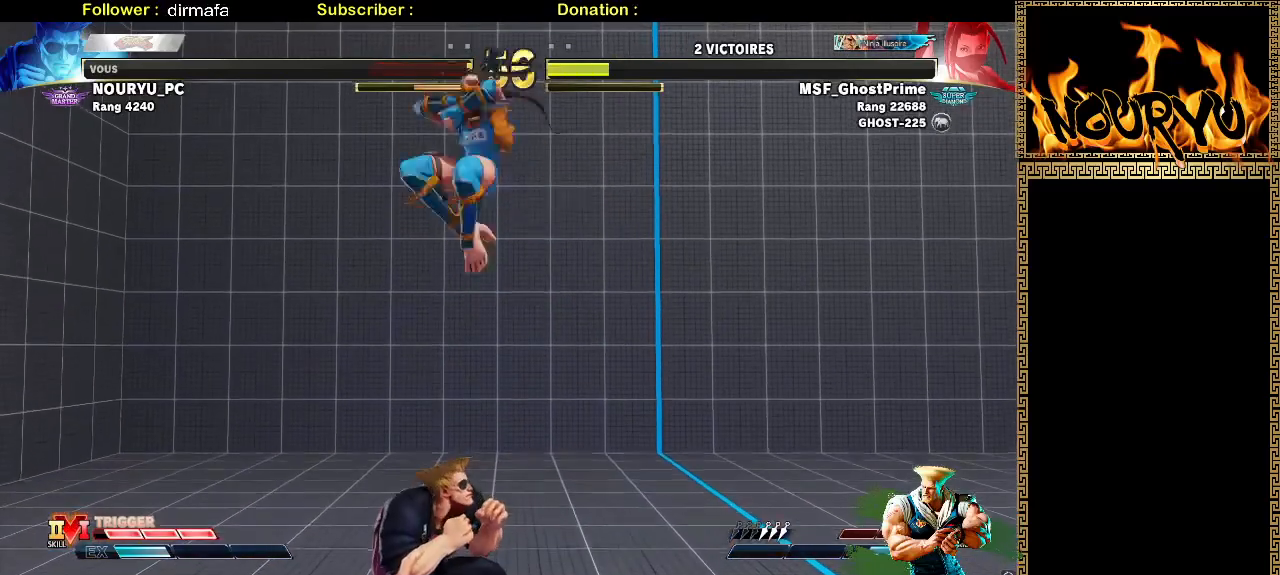
{"dt_ms": 500, "buttons": [], "left_stick": "down-right", "events": [[117, "SQUARE", "down"], [117, "left_stick", "up-right"], [183, "SQUARE", "up"], [233, "left_stick", "down-right"]]}
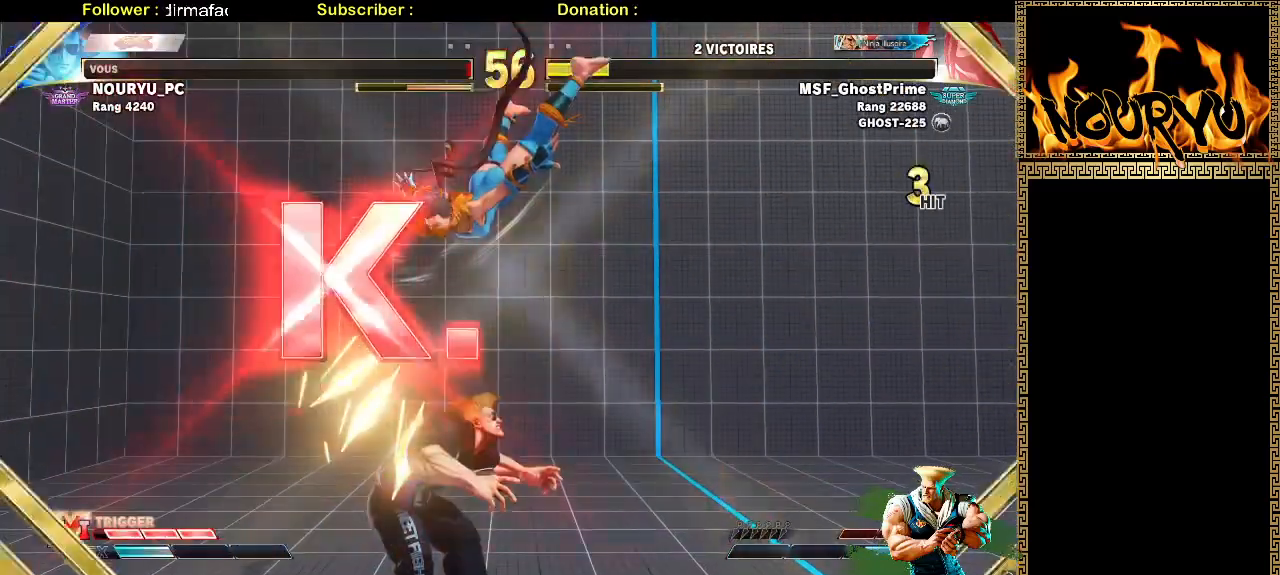
{"dt_ms": 500, "buttons": [], "left_stick": "center", "events": [[250, "left_stick", "center"]]}
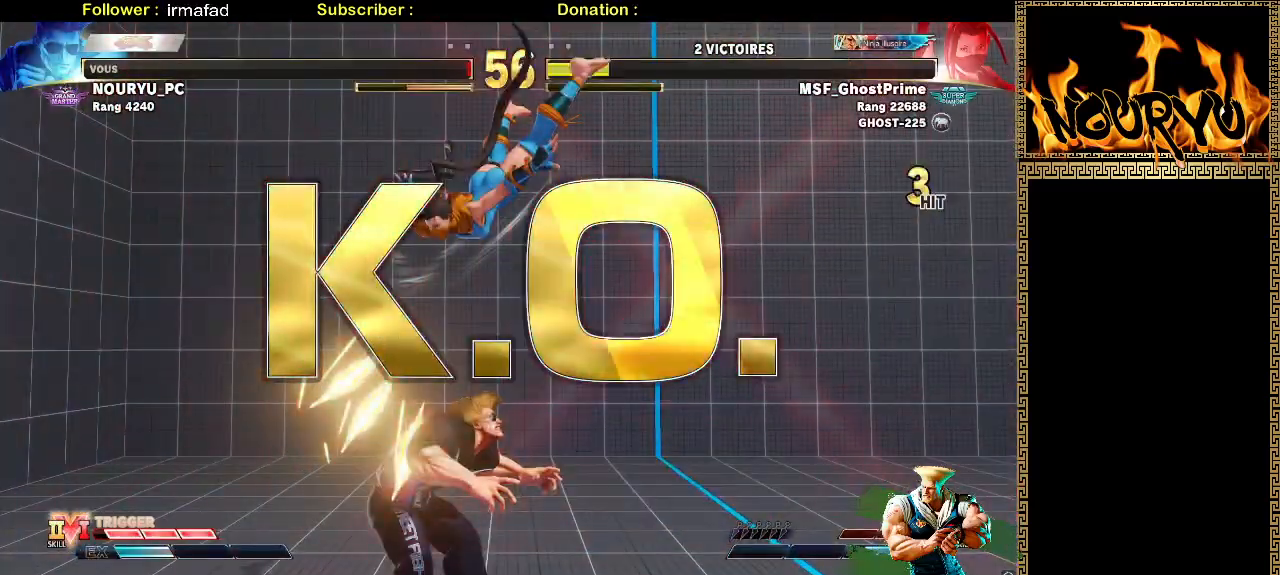
{"dt_ms": 500, "buttons": [], "left_stick": "center", "events": []}
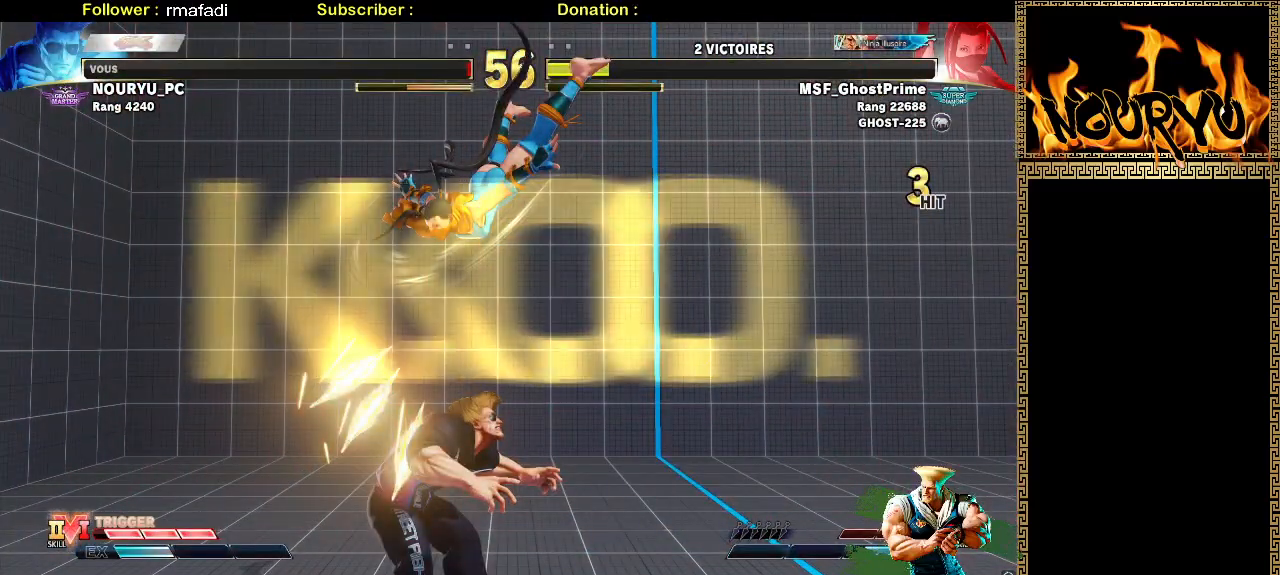
{"dt_ms": 500, "buttons": [], "left_stick": "center", "events": []}
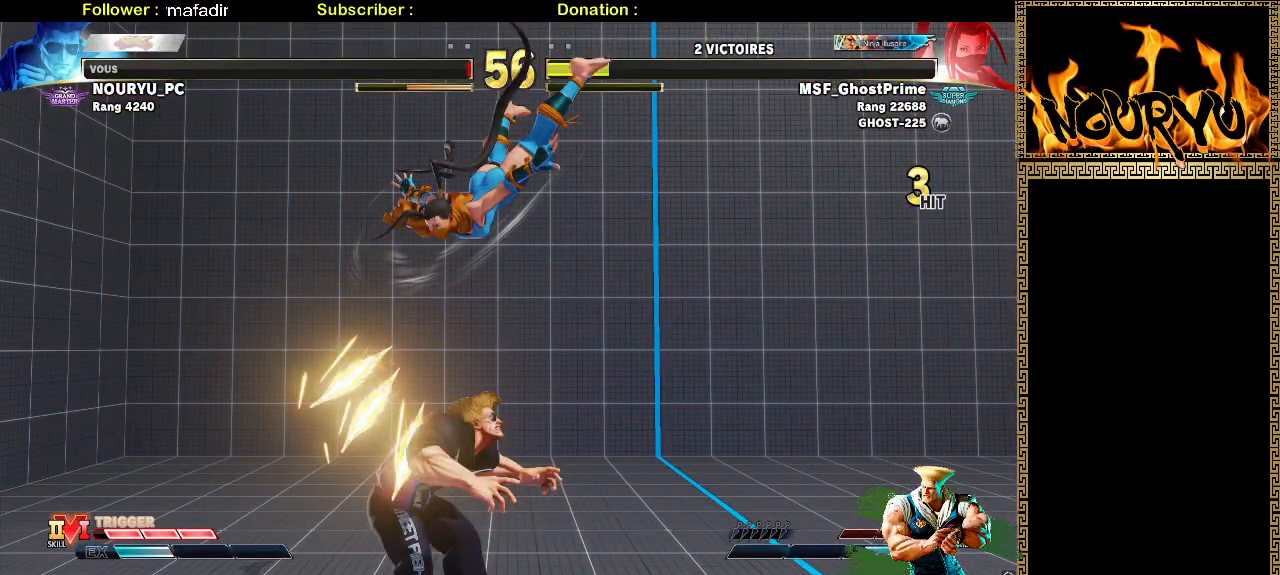
{"dt_ms": 500, "buttons": [], "left_stick": "center", "events": [[117, "SQUARE", "down"], [267, "SQUARE", "up"], [350, "SQUARE", "down"], [500, "SQUARE", "up"]]}
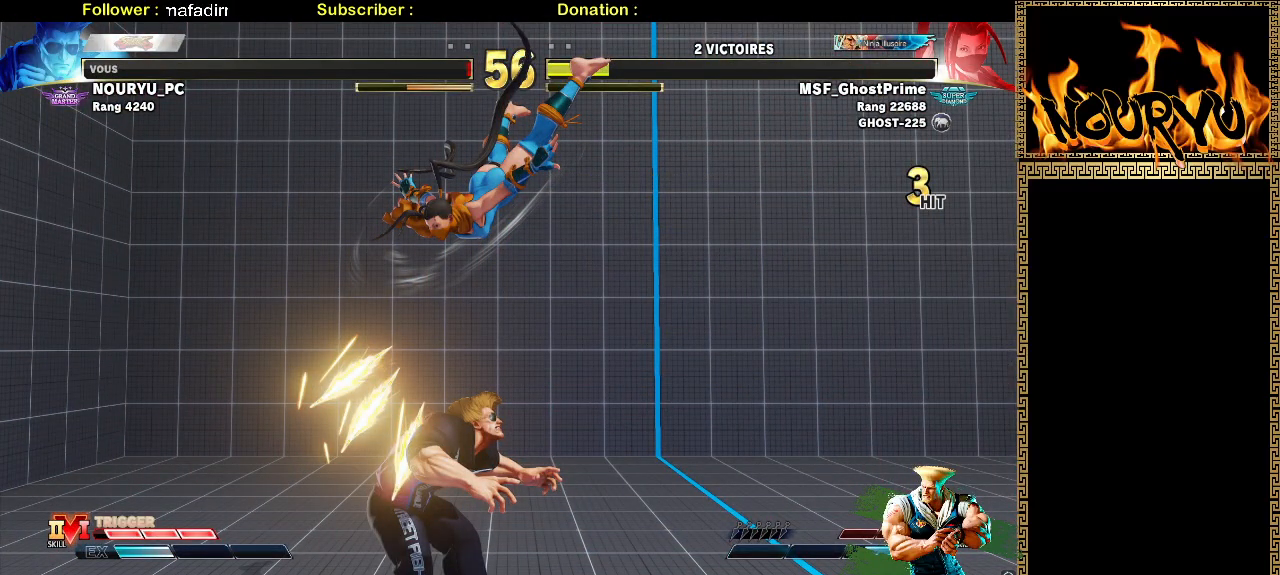
{"dt_ms": 500, "buttons": [], "left_stick": "down-left", "events": [[17, "left_stick", "left"], [167, "SQUARE", "down"], [267, "left_stick", "down-left"], [283, "SQUARE", "up"], [383, "SQUARE", "down"], [483, "SQUARE", "up"]]}